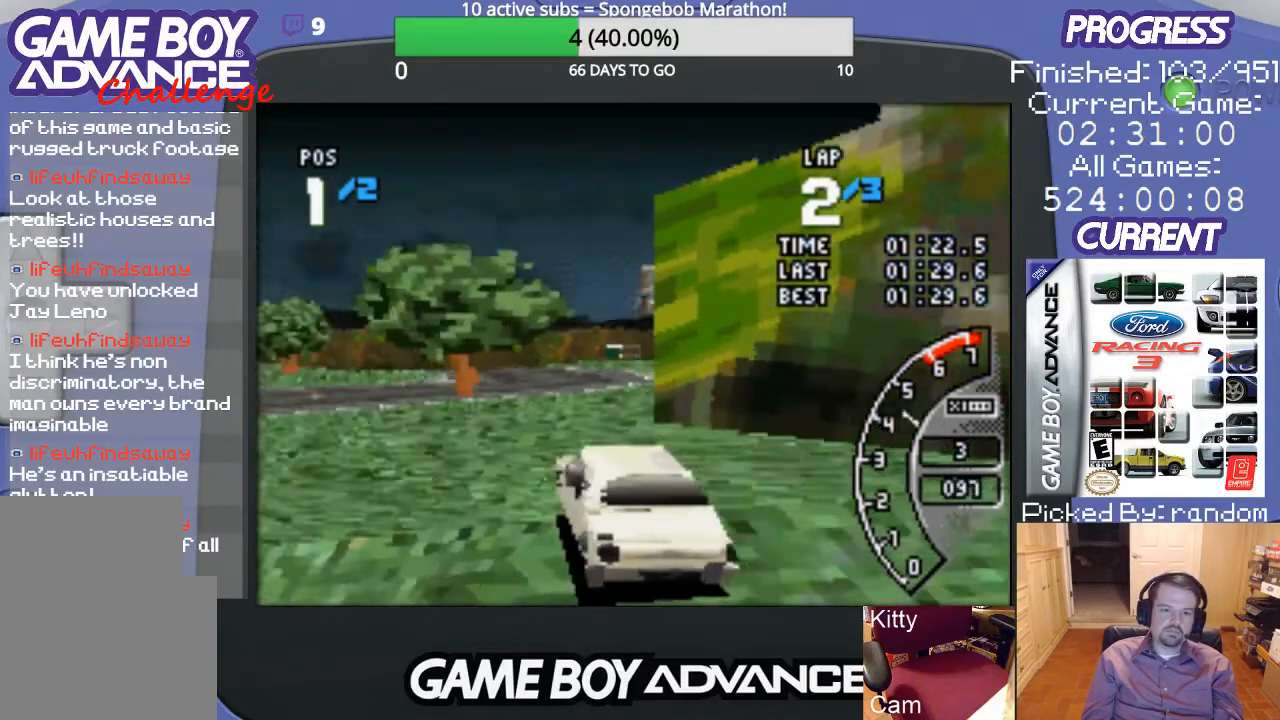
Gameplay with a controller (Nintendo layout); each line is a JSON object with the inputs held at the frame after it. "events" lists button and stick changes between this image and that frame as [ms after this image, input, new state], when the widget could be followed in between. Not read: L3 R3.
{"buttons": ["A", "DPAD_RIGHT"], "events": [[167, "DPAD_RIGHT", "down"]]}
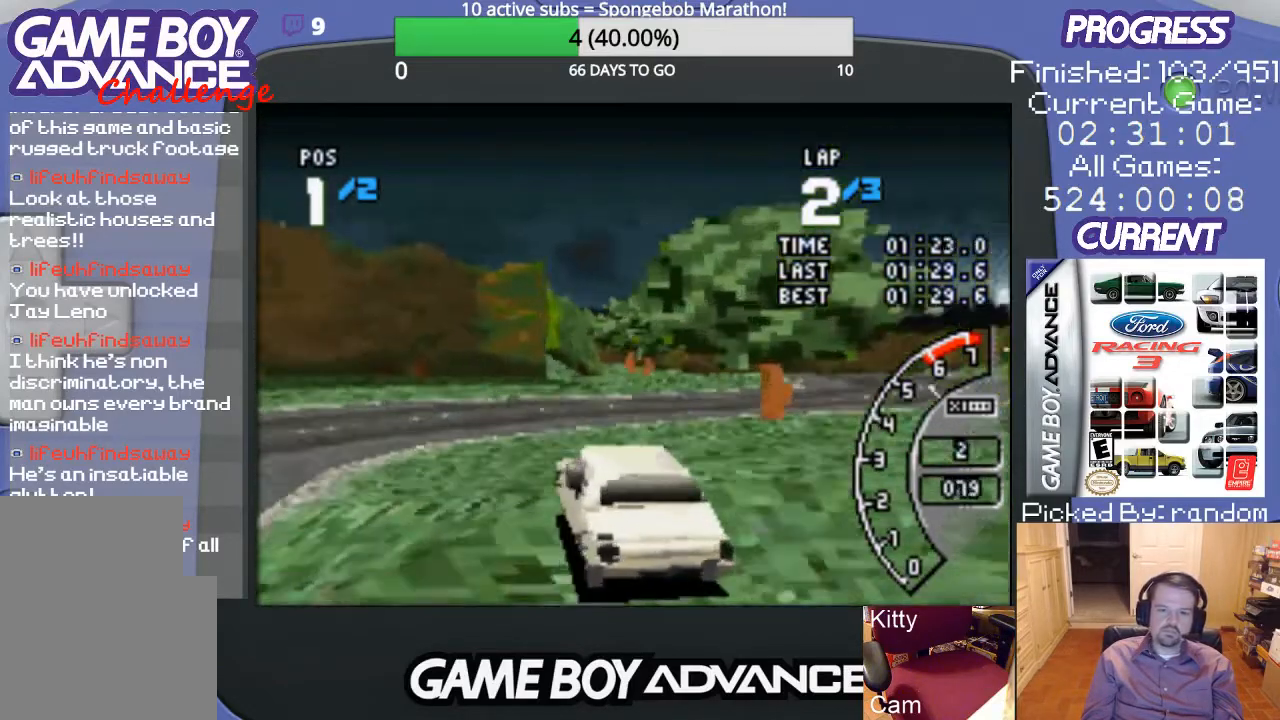
{"buttons": ["A", "DPAD_RIGHT"], "events": [[300, "DPAD_RIGHT", "up"], [433, "DPAD_RIGHT", "down"]]}
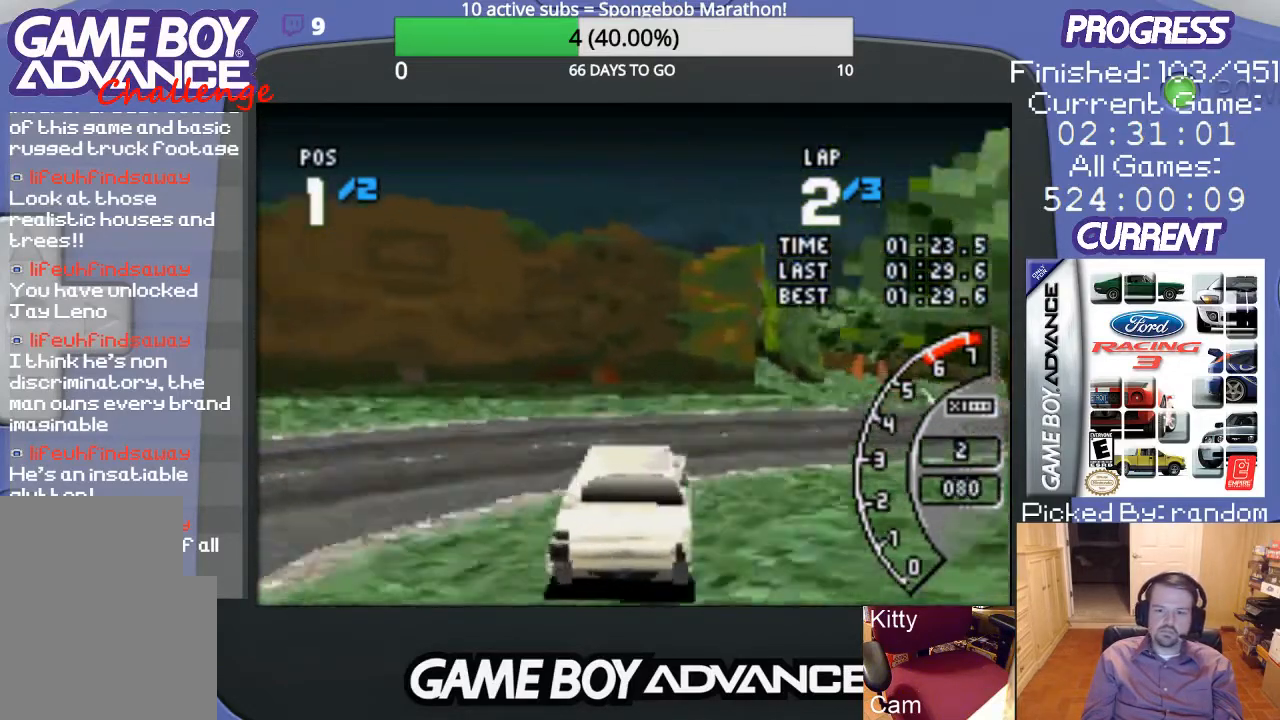
{"buttons": ["A", "DPAD_RIGHT"], "events": [[67, "A", "up"], [333, "A", "down"]]}
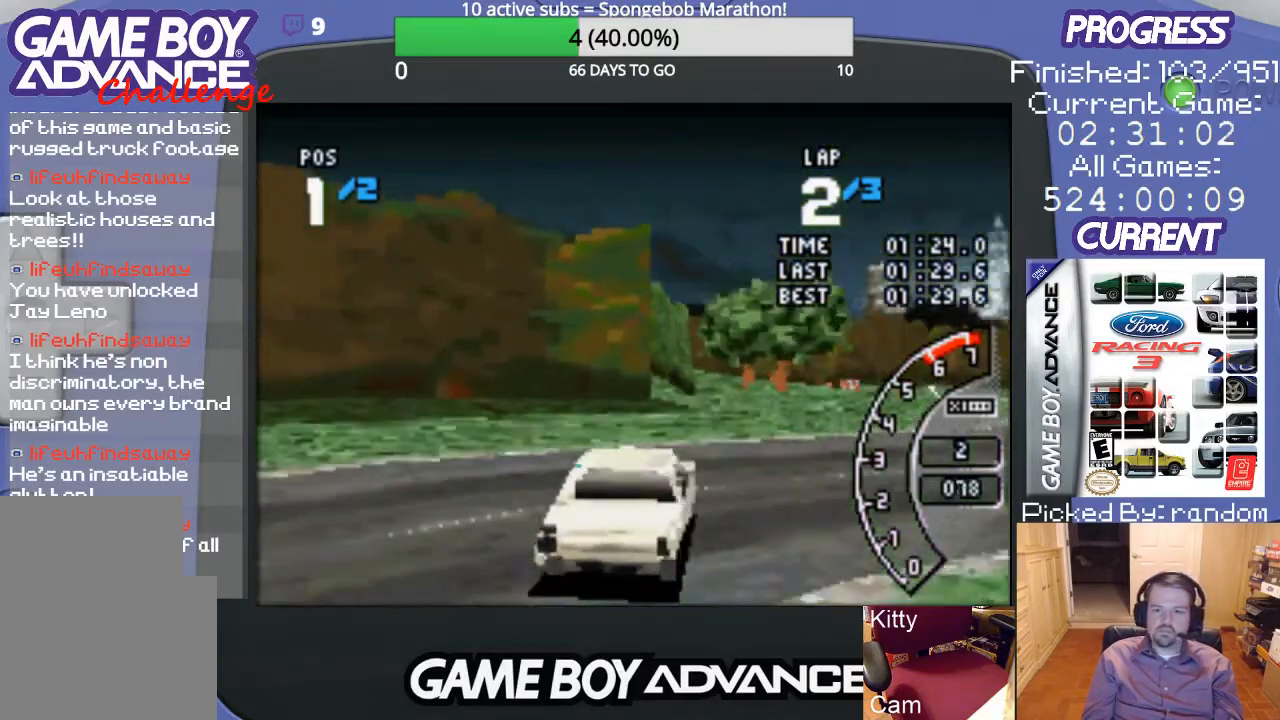
{"buttons": ["A"], "events": [[467, "DPAD_RIGHT", "up"]]}
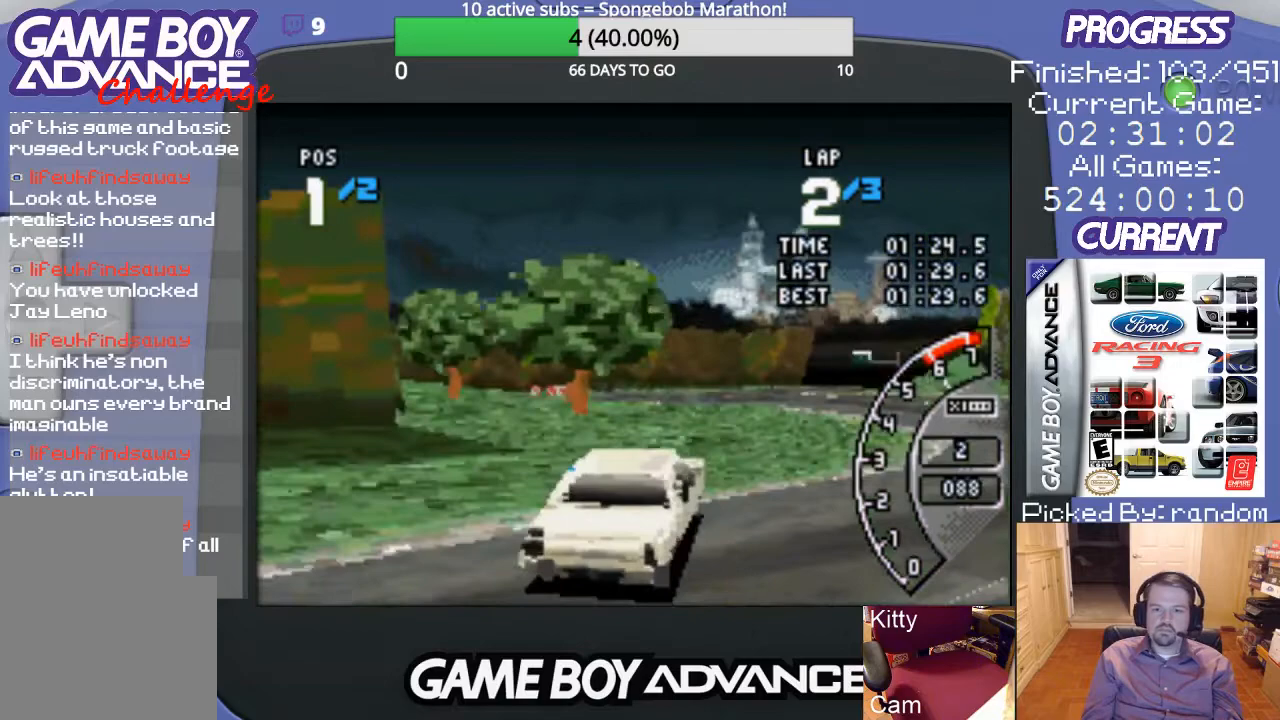
{"buttons": ["A", "DPAD_LEFT"], "events": [[133, "DPAD_LEFT", "down"], [200, "A", "up"], [400, "A", "down"]]}
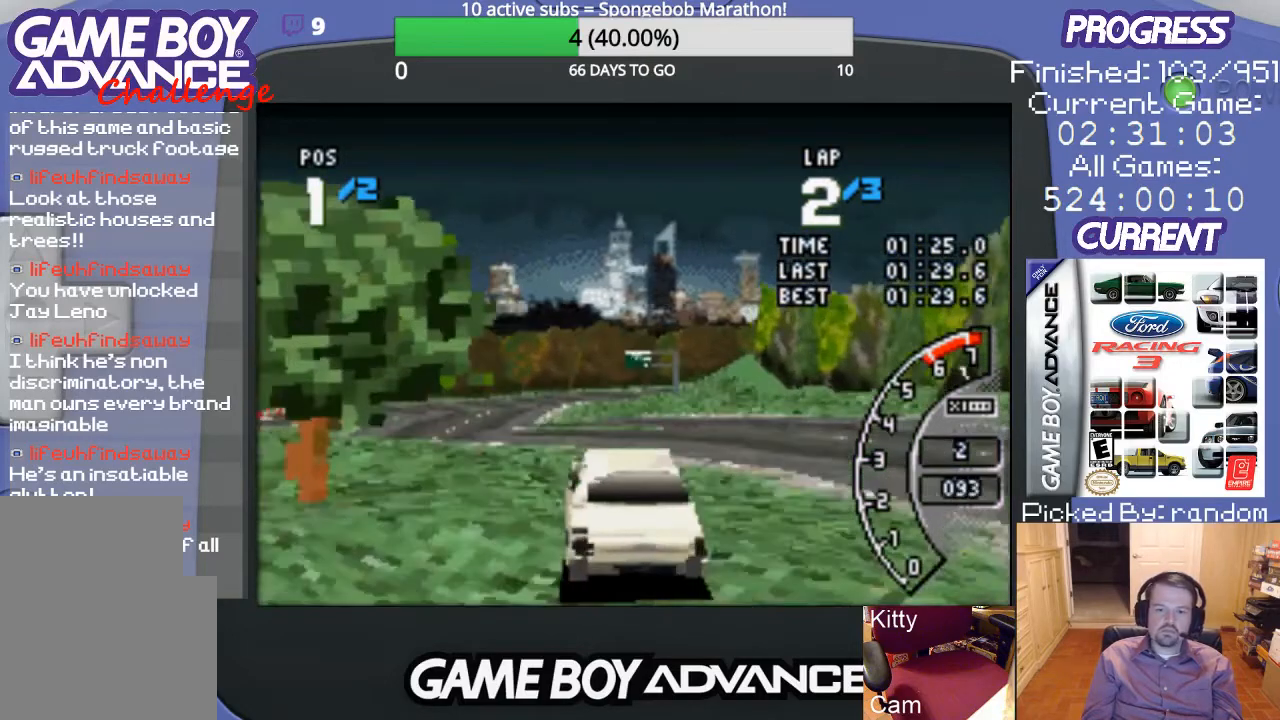
{"buttons": ["A", "DPAD_RIGHT"], "events": [[300, "DPAD_LEFT", "up"], [433, "DPAD_RIGHT", "down"]]}
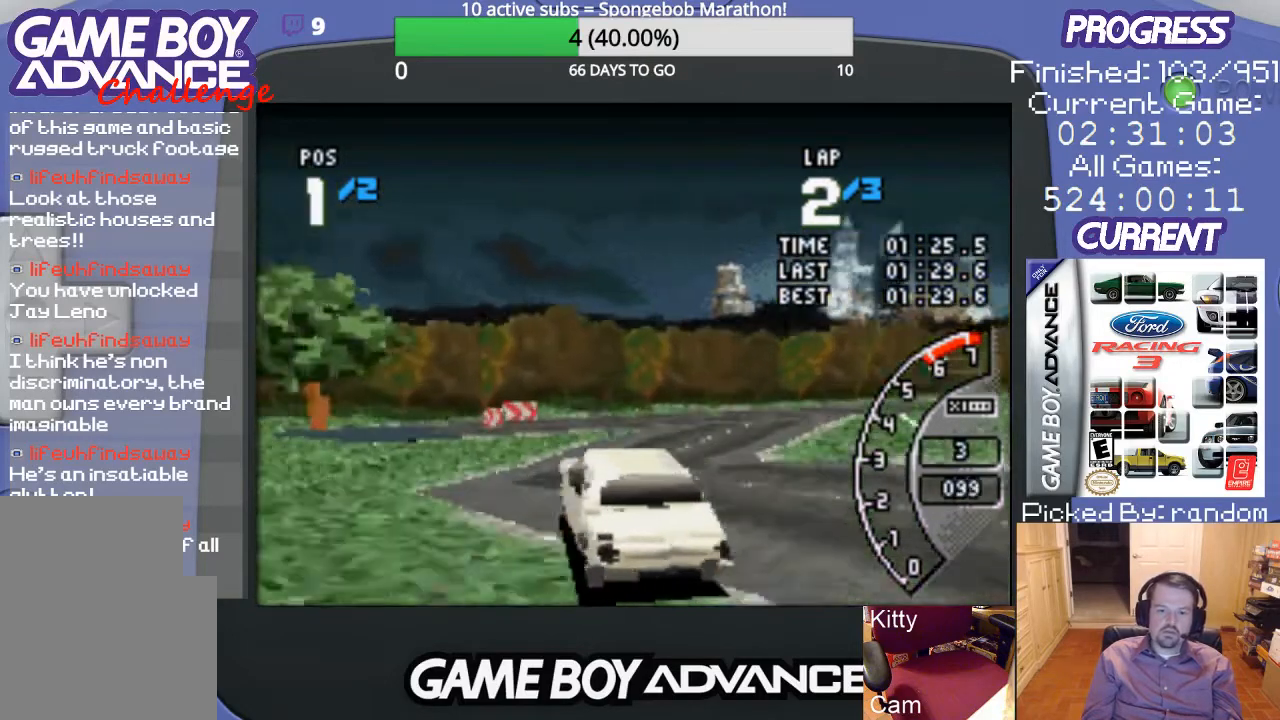
{"buttons": ["A", "DPAD_UP", "DPAD_RIGHT"], "events": [[133, "DPAD_UP", "down"]]}
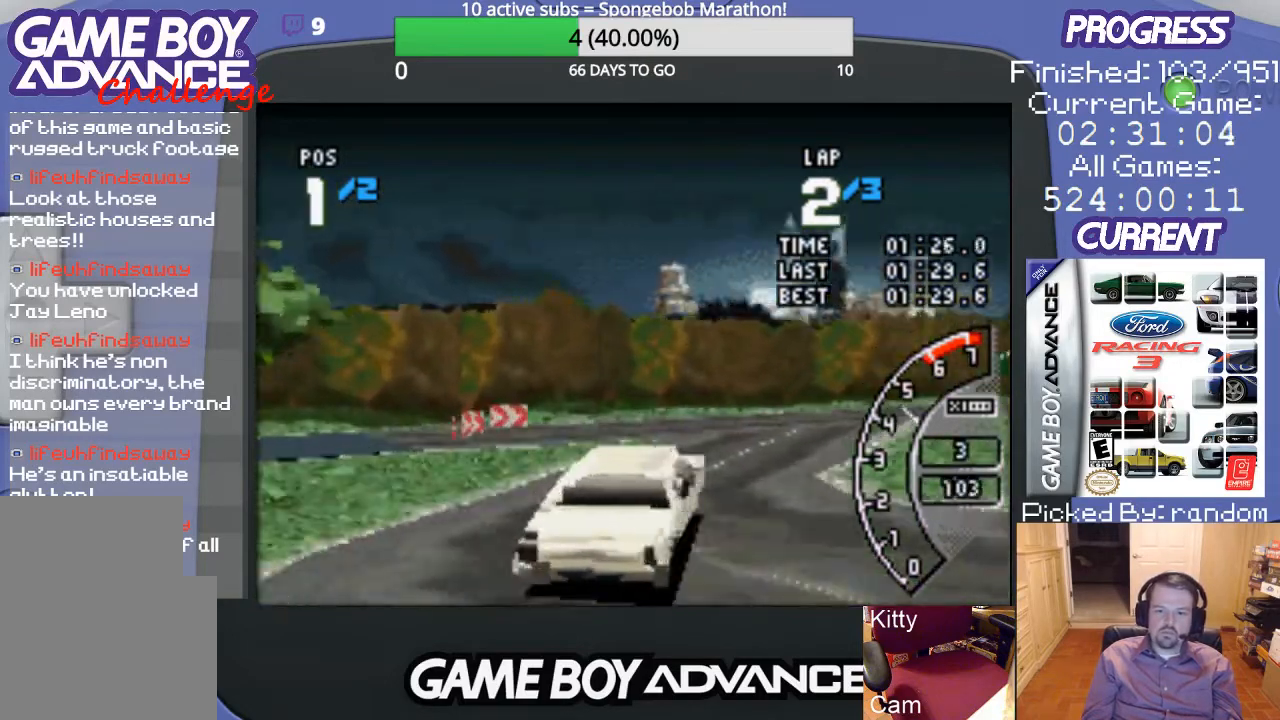
{"buttons": ["A"], "events": [[67, "DPAD_UP", "up"], [100, "DPAD_RIGHT", "up"]]}
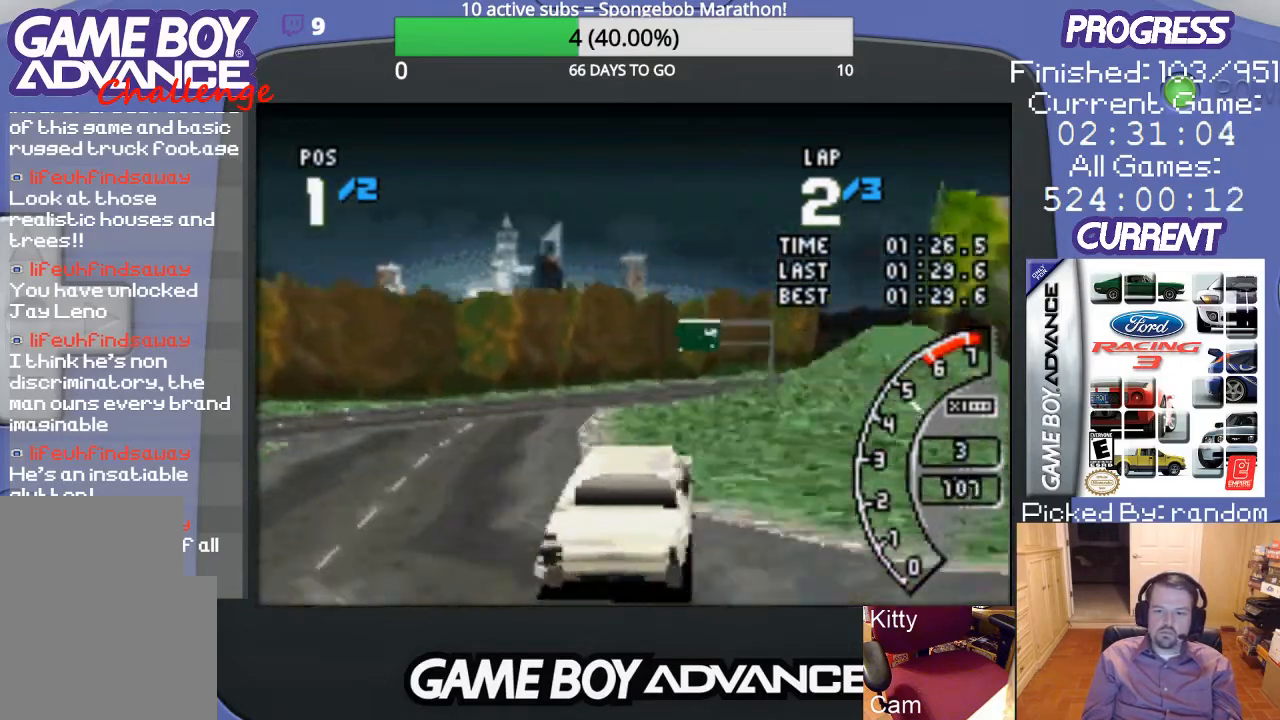
{"buttons": ["A"], "events": [[267, "DPAD_LEFT", "down"], [433, "DPAD_LEFT", "up"]]}
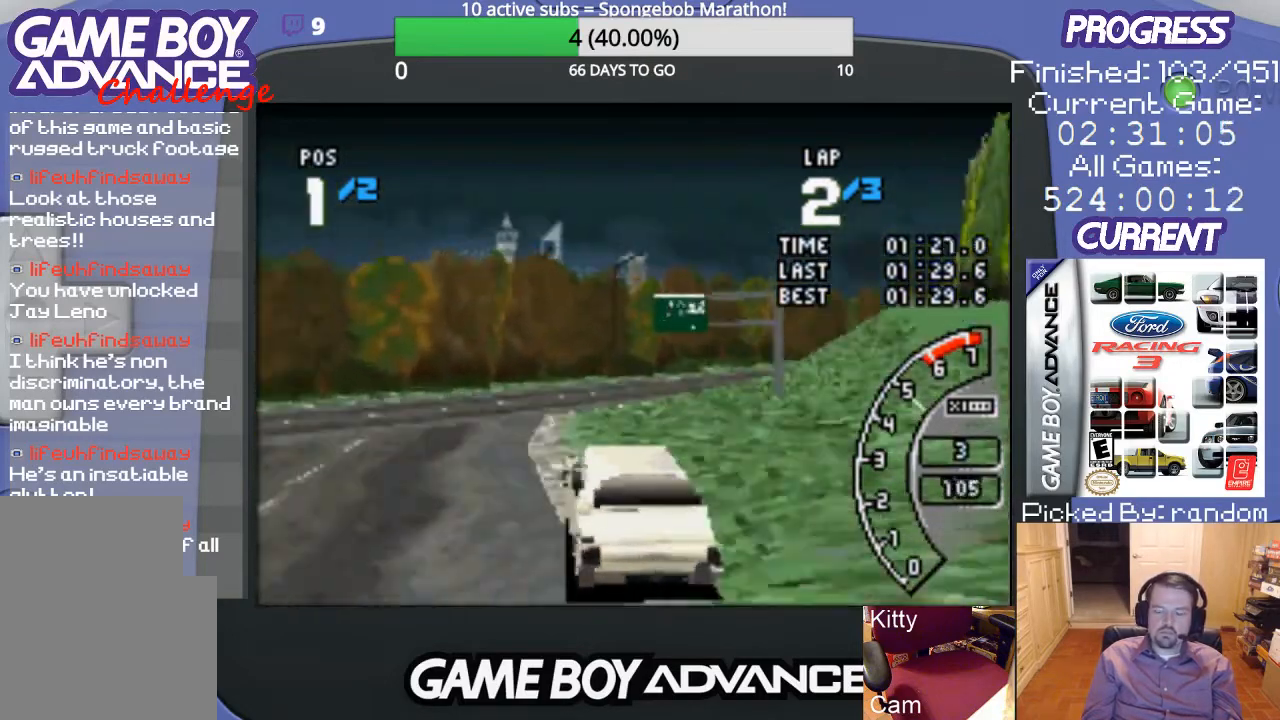
{"buttons": ["A", "DPAD_UP", "DPAD_RIGHT"], "events": [[167, "DPAD_RIGHT", "down"], [300, "DPAD_UP", "down"]]}
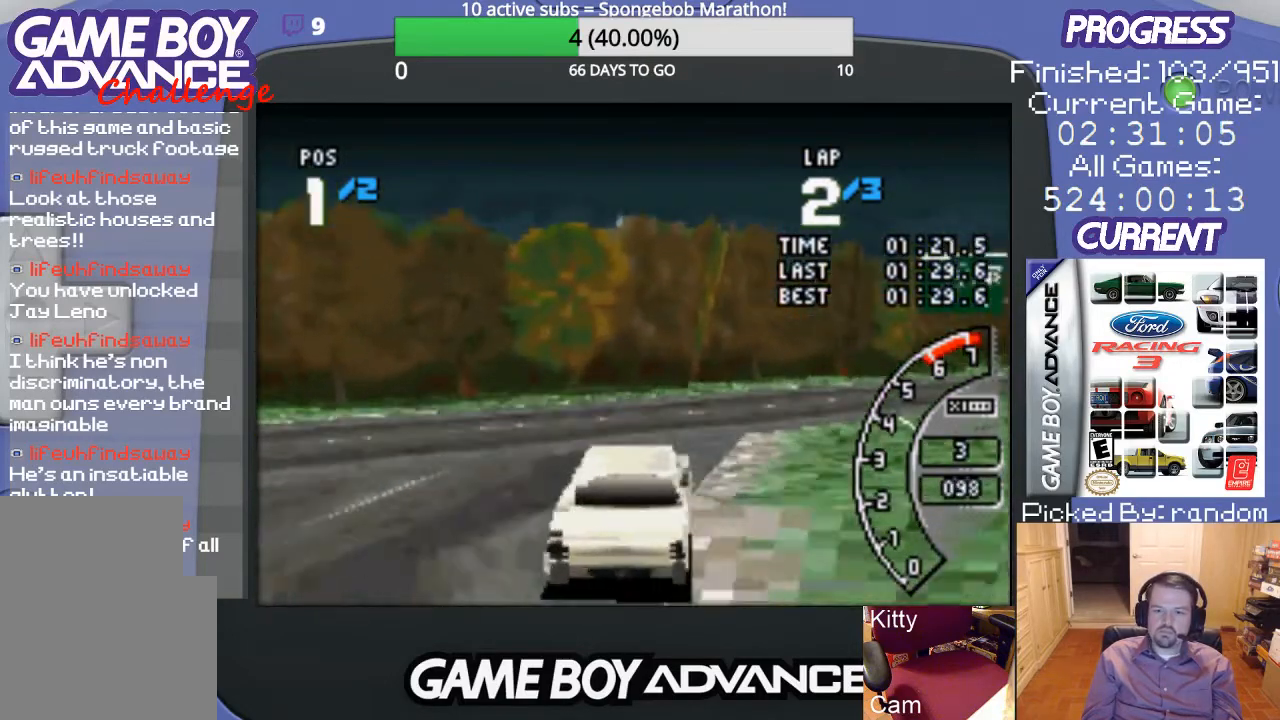
{"buttons": ["A"], "events": [[33, "A", "up"], [100, "A", "down"], [300, "DPAD_UP", "up"], [333, "DPAD_RIGHT", "up"]]}
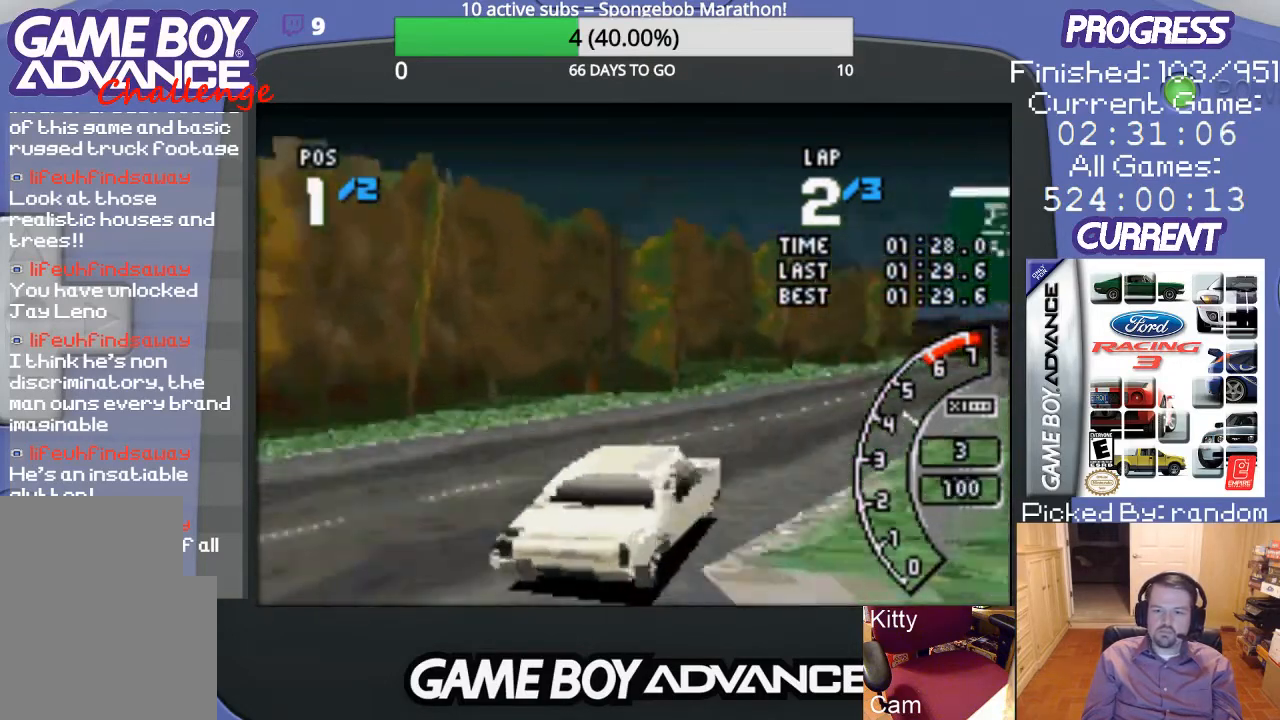
{"buttons": ["A"], "events": [[133, "DPAD_RIGHT", "down"], [333, "DPAD_RIGHT", "up"]]}
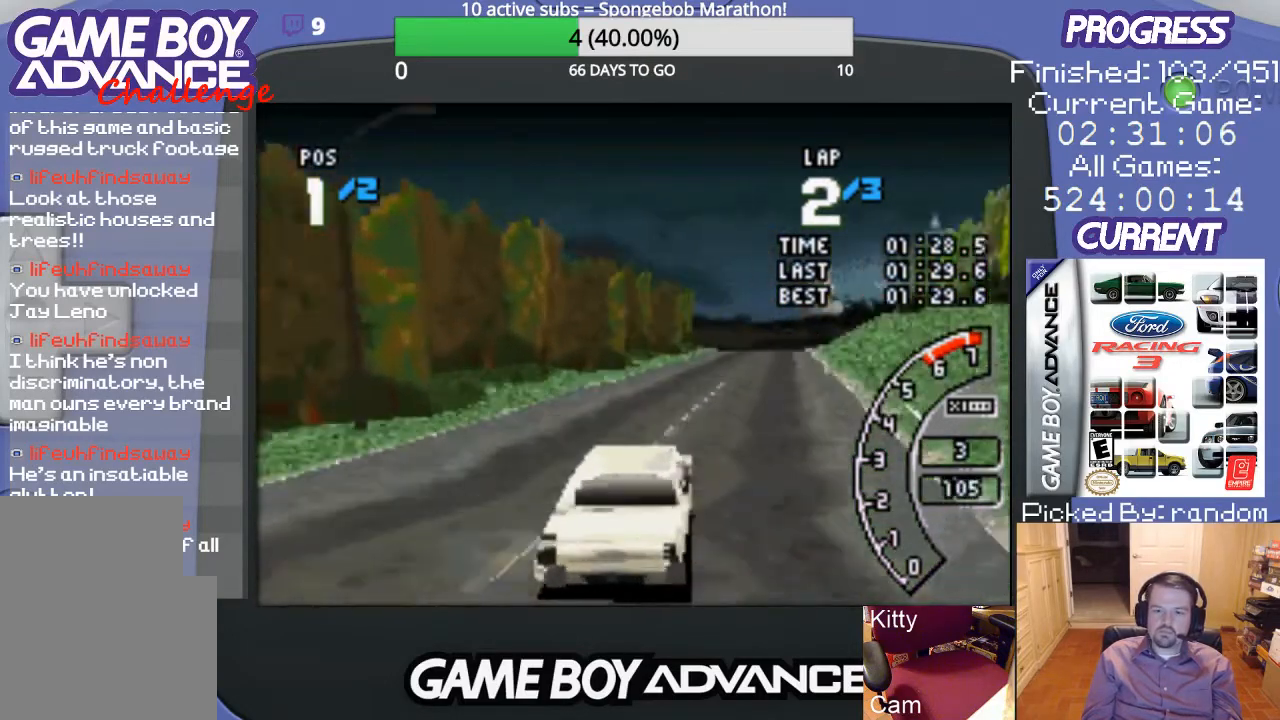
{"buttons": ["A"], "events": []}
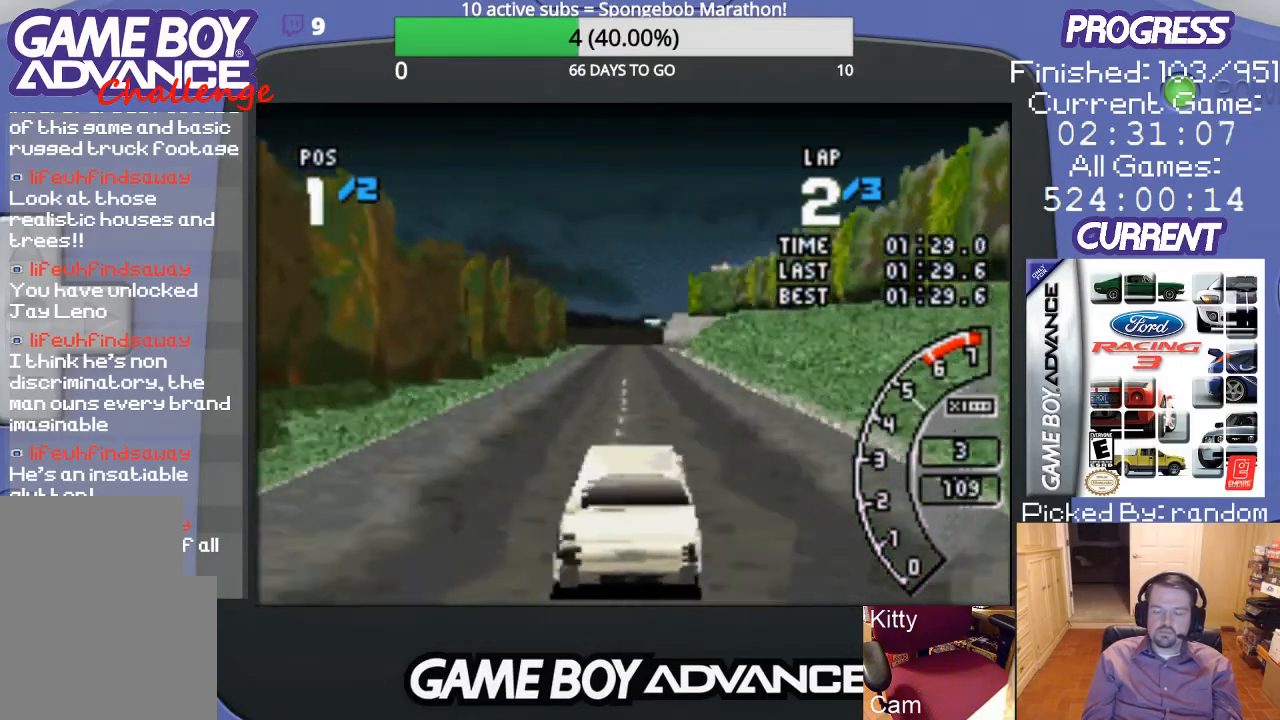
{"buttons": ["A"], "events": []}
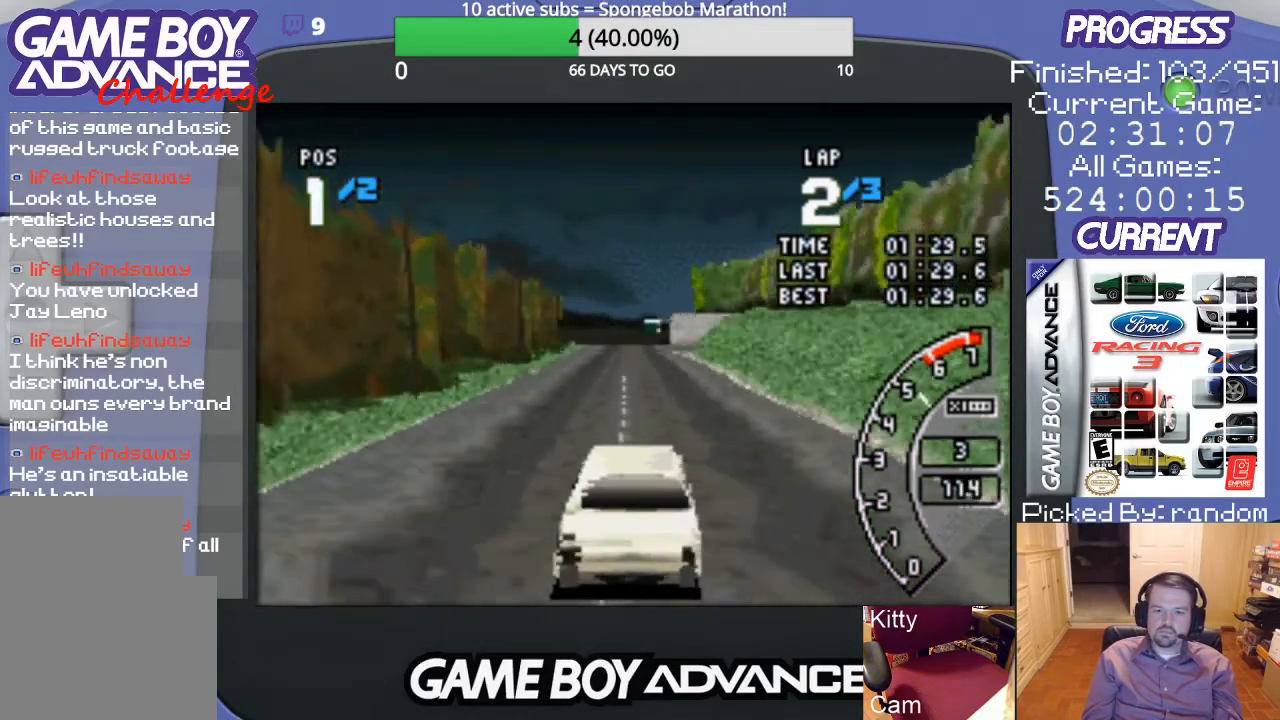
{"buttons": ["A"], "events": []}
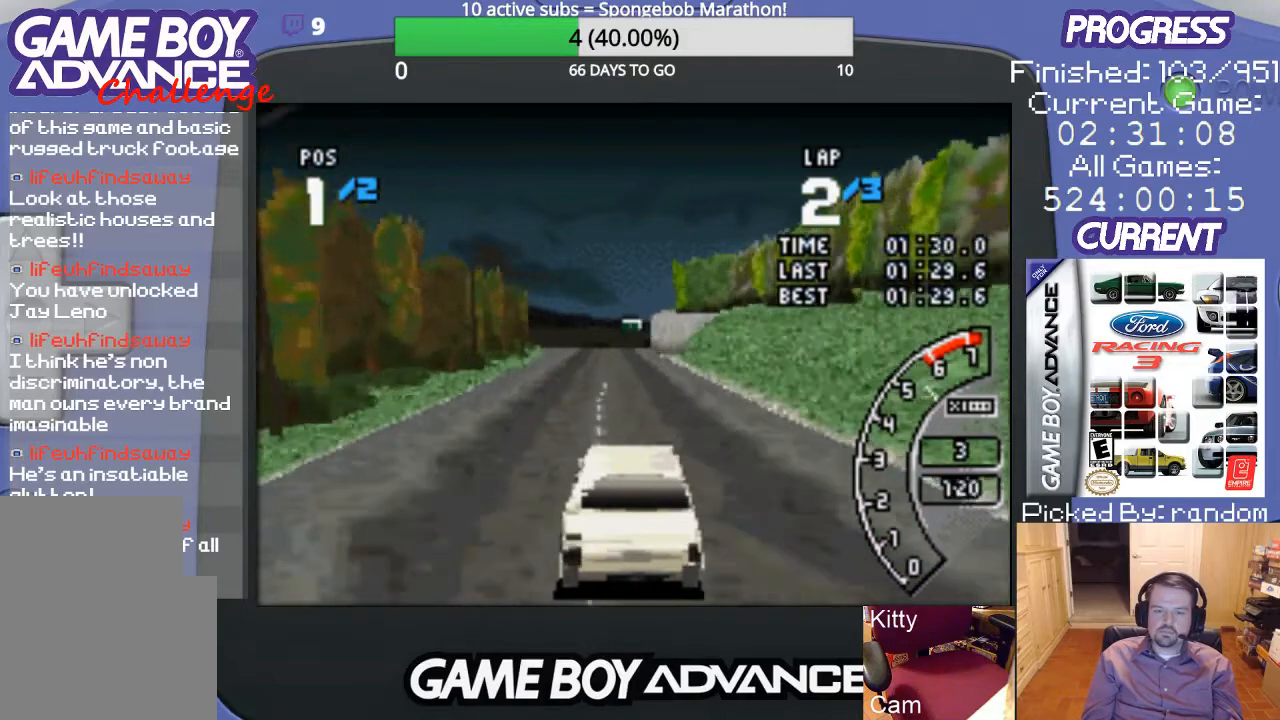
{"buttons": ["A"], "events": []}
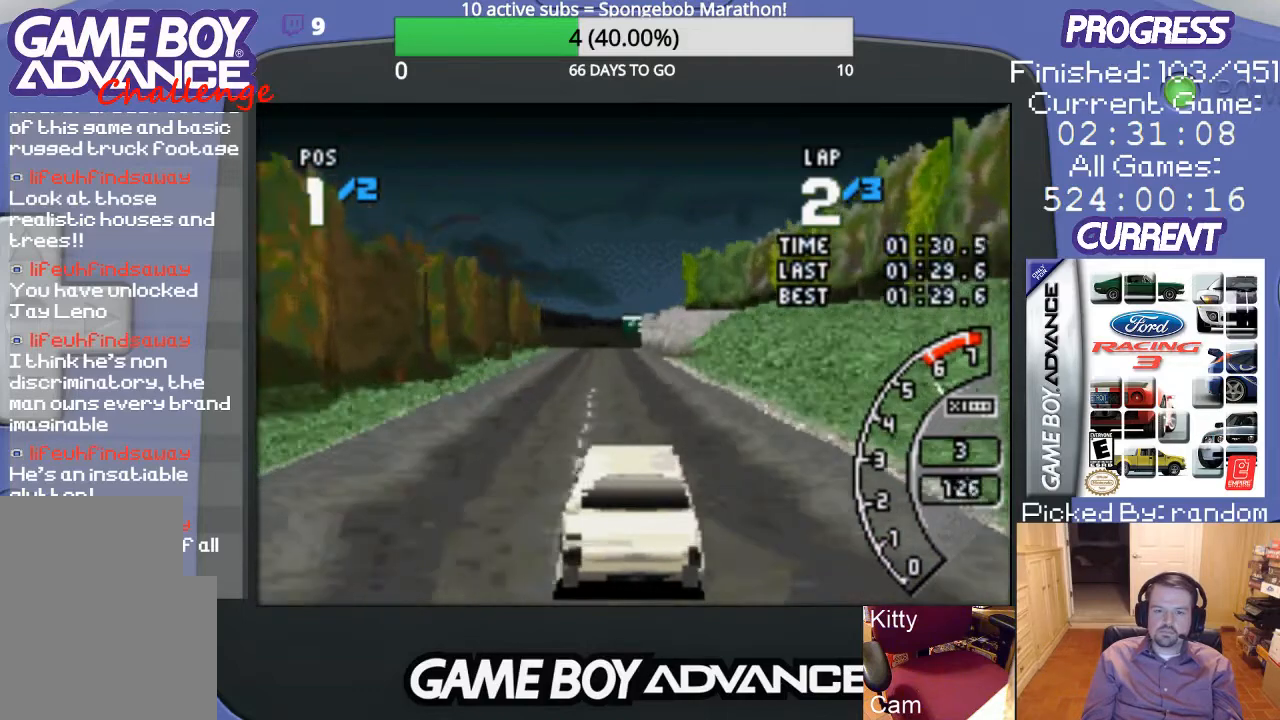
{"buttons": ["A"], "events": [[33, "DPAD_LEFT", "down"], [133, "DPAD_LEFT", "up"]]}
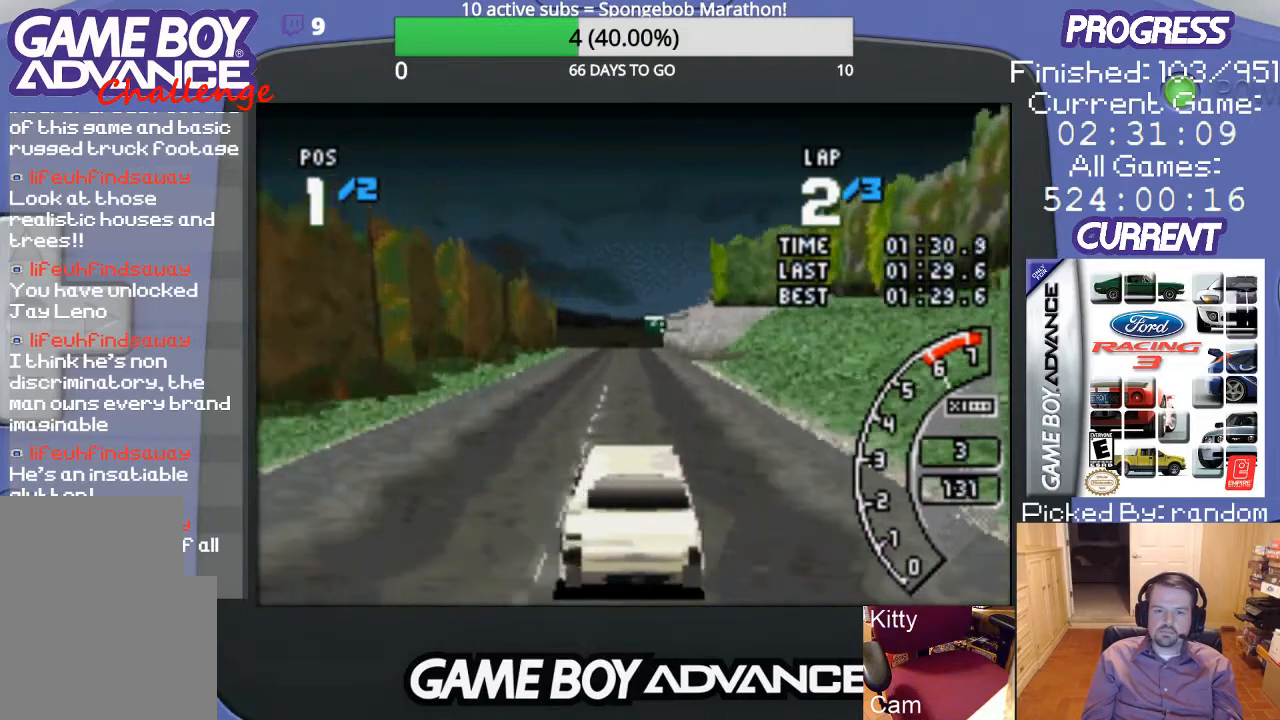
{"buttons": ["A"], "events": []}
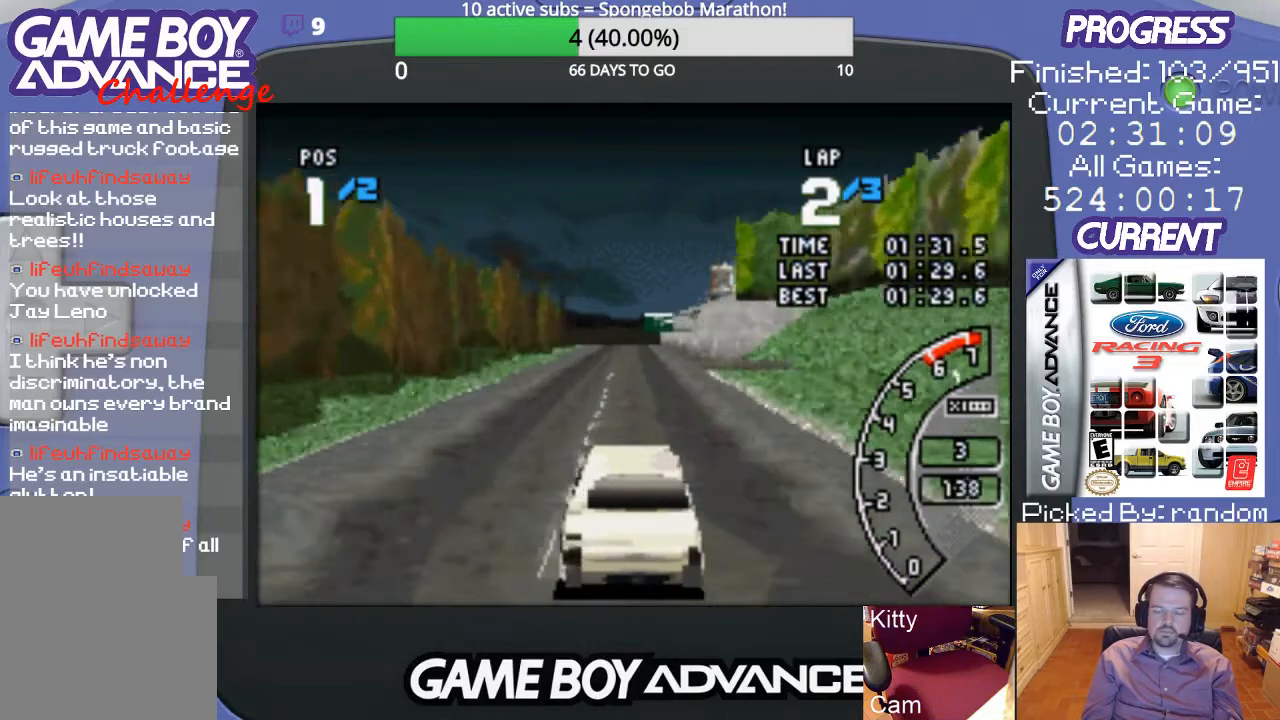
{"buttons": ["A"], "events": []}
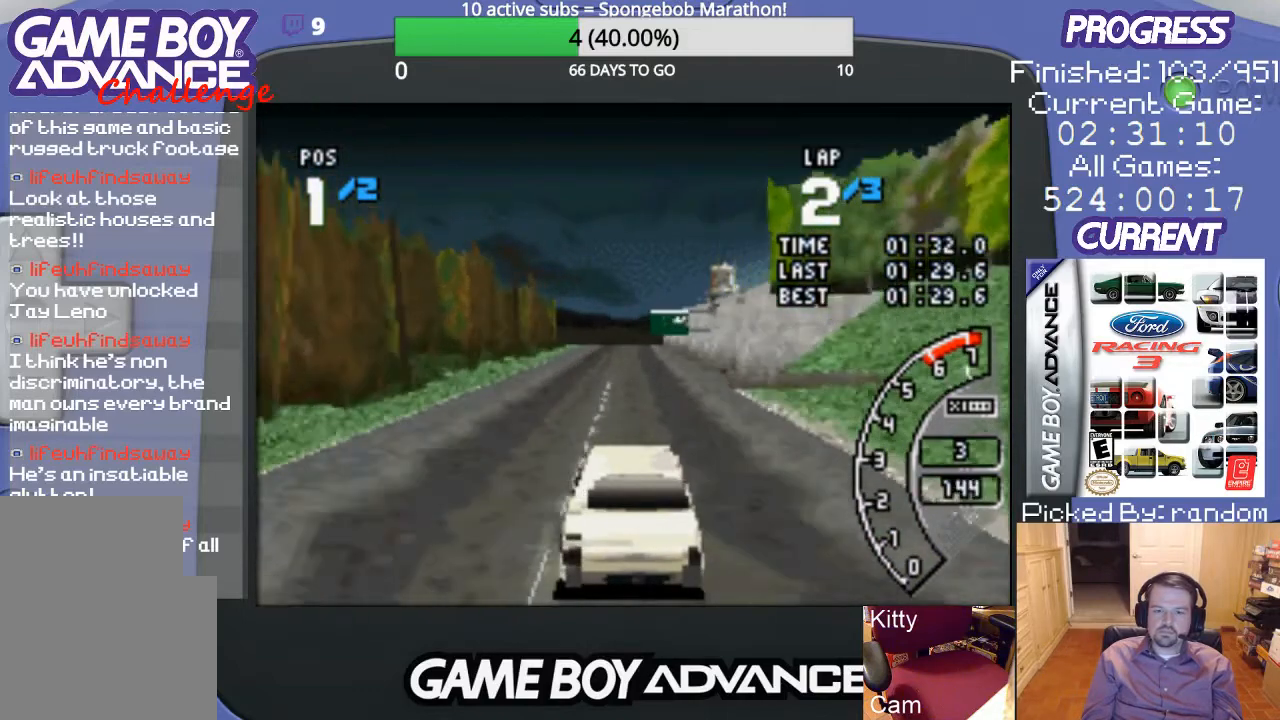
{"buttons": ["A"], "events": []}
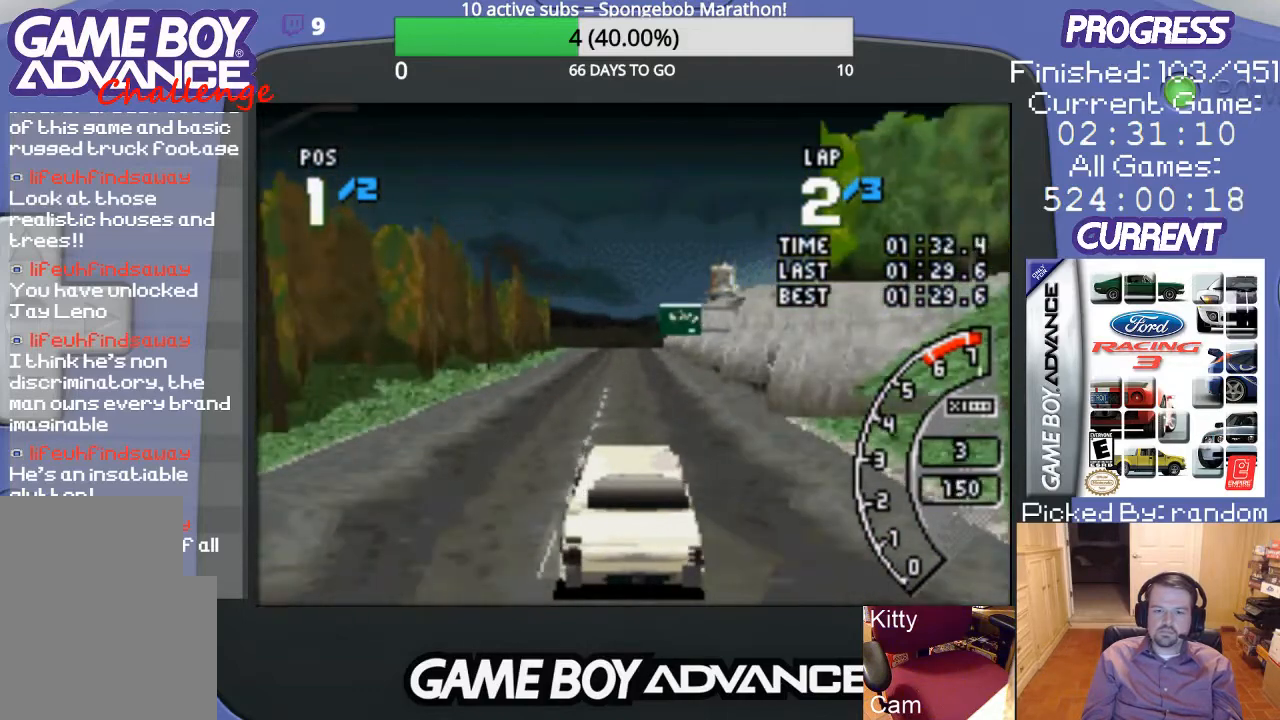
{"buttons": ["A"], "events": []}
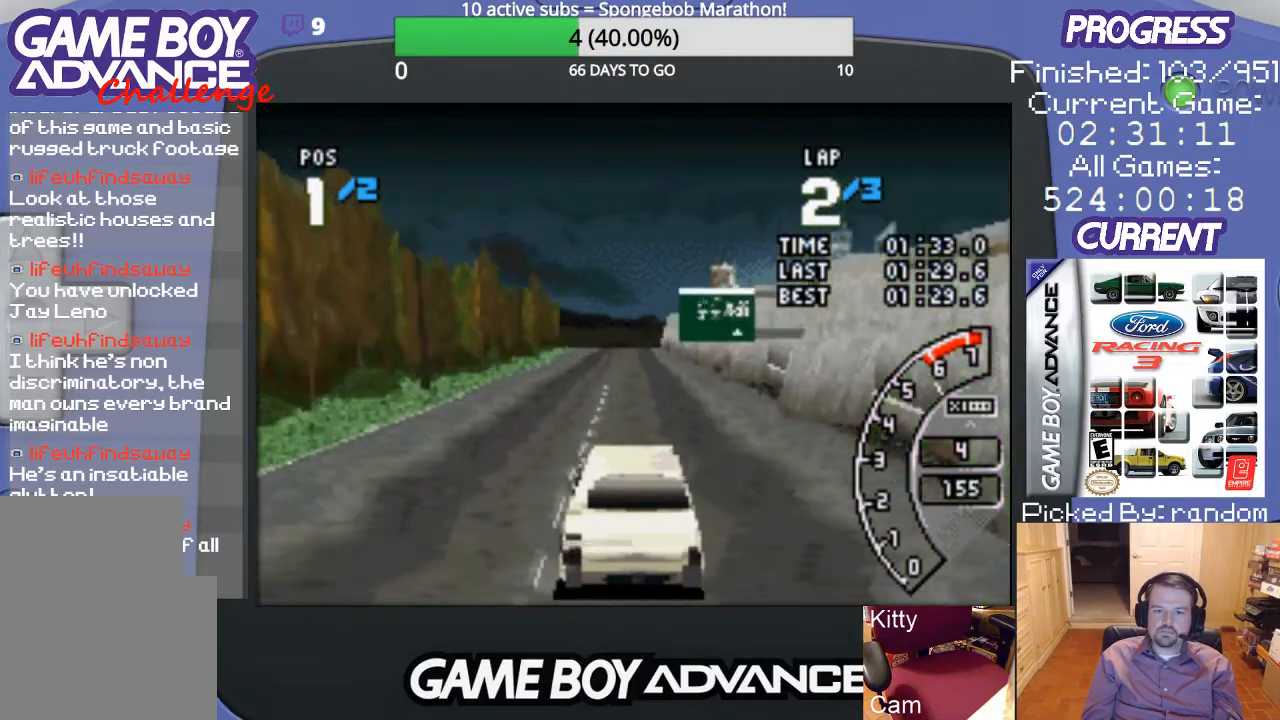
{"buttons": ["A"], "events": []}
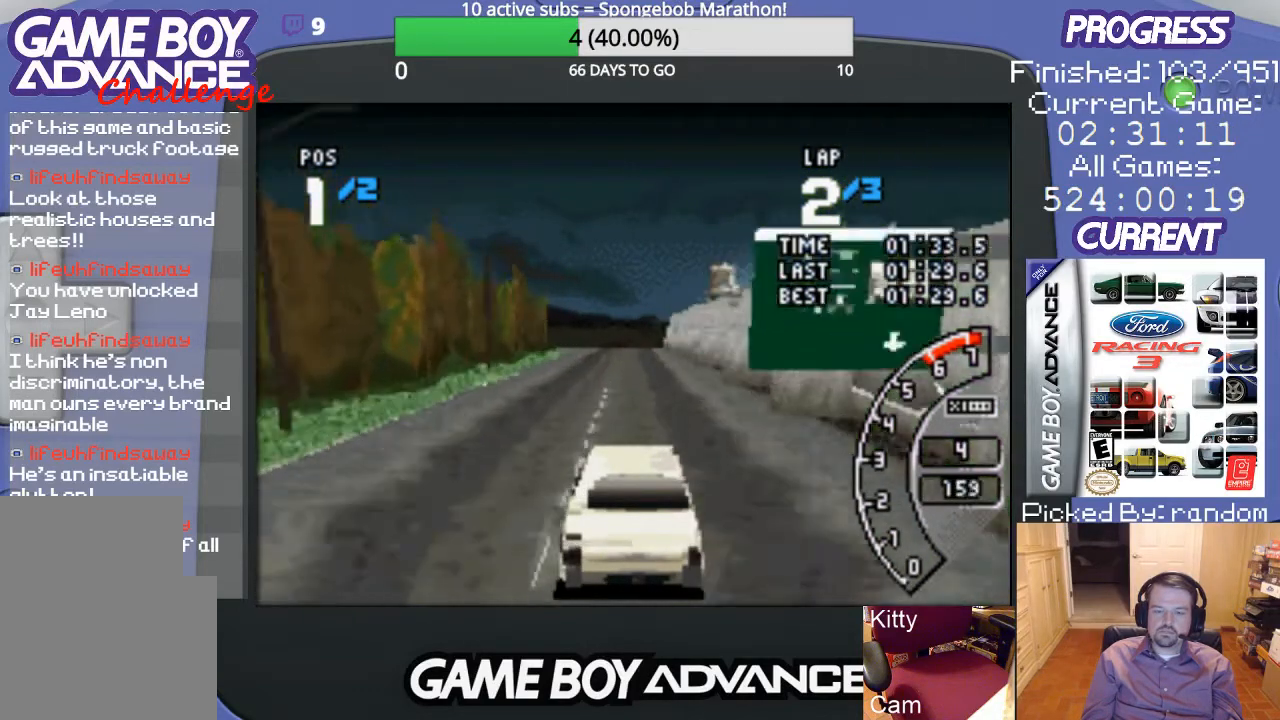
{"buttons": ["A"], "events": []}
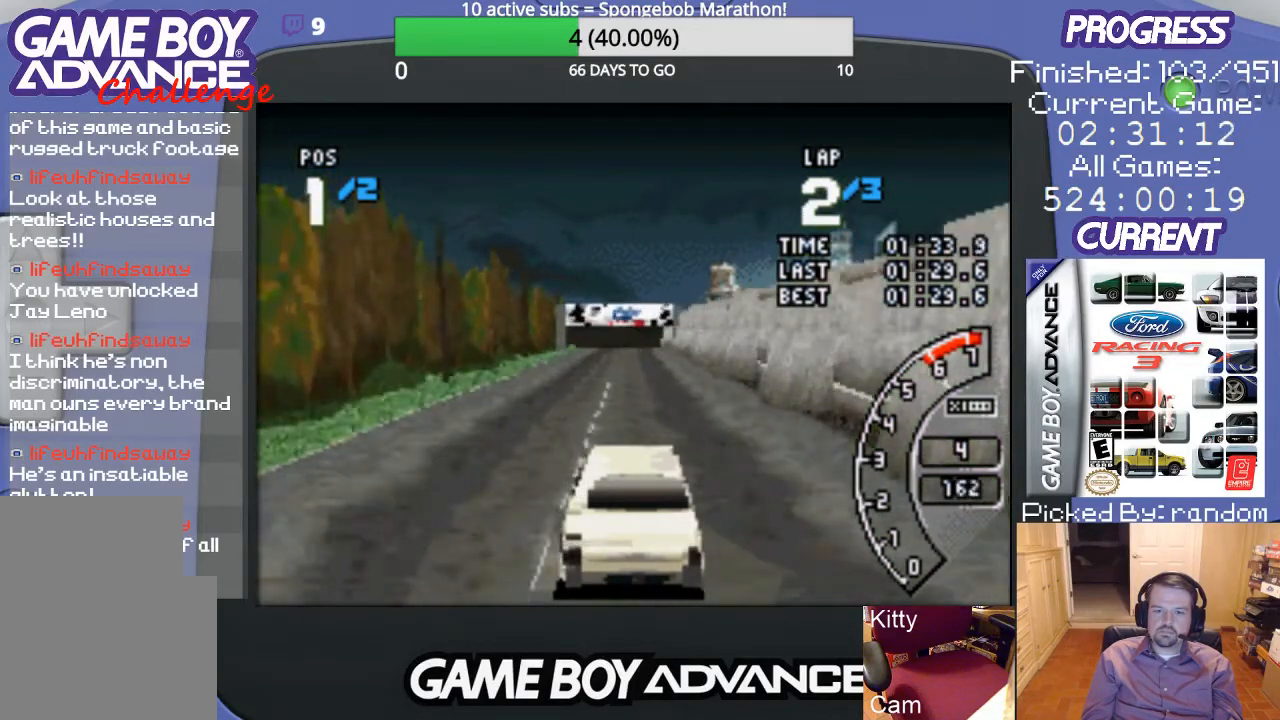
{"buttons": ["A"], "events": []}
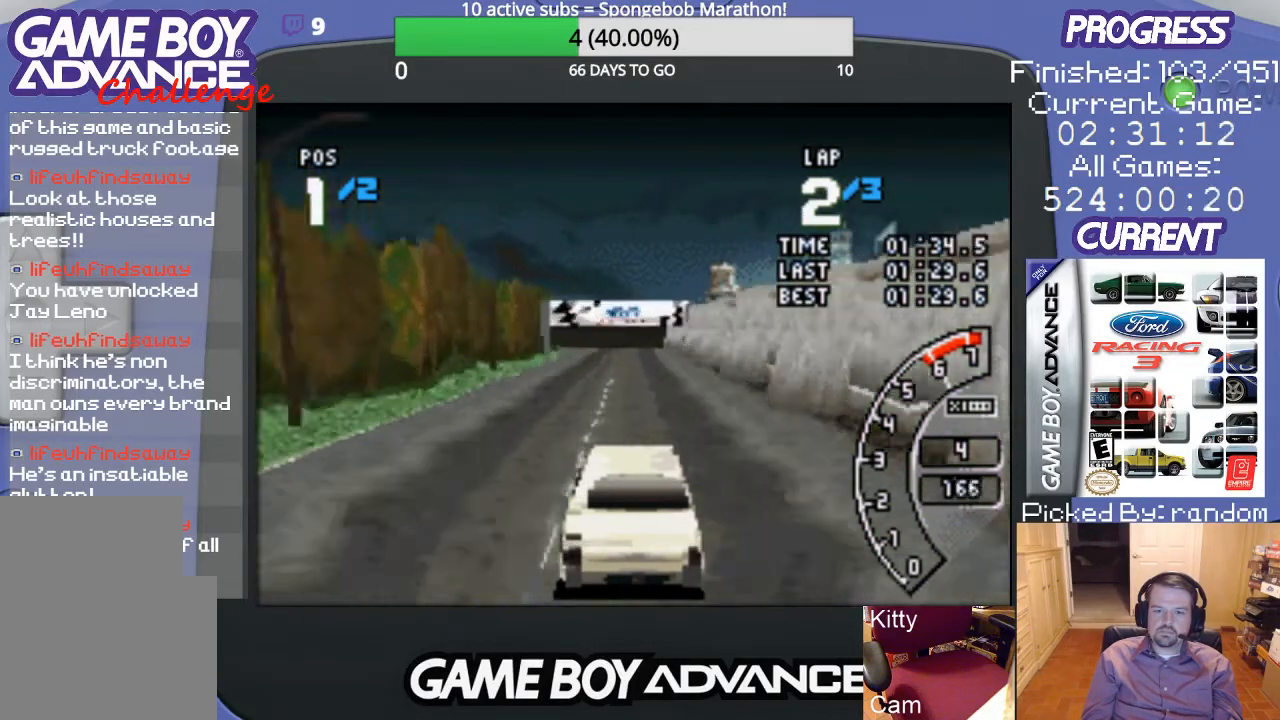
{"buttons": ["A"], "events": []}
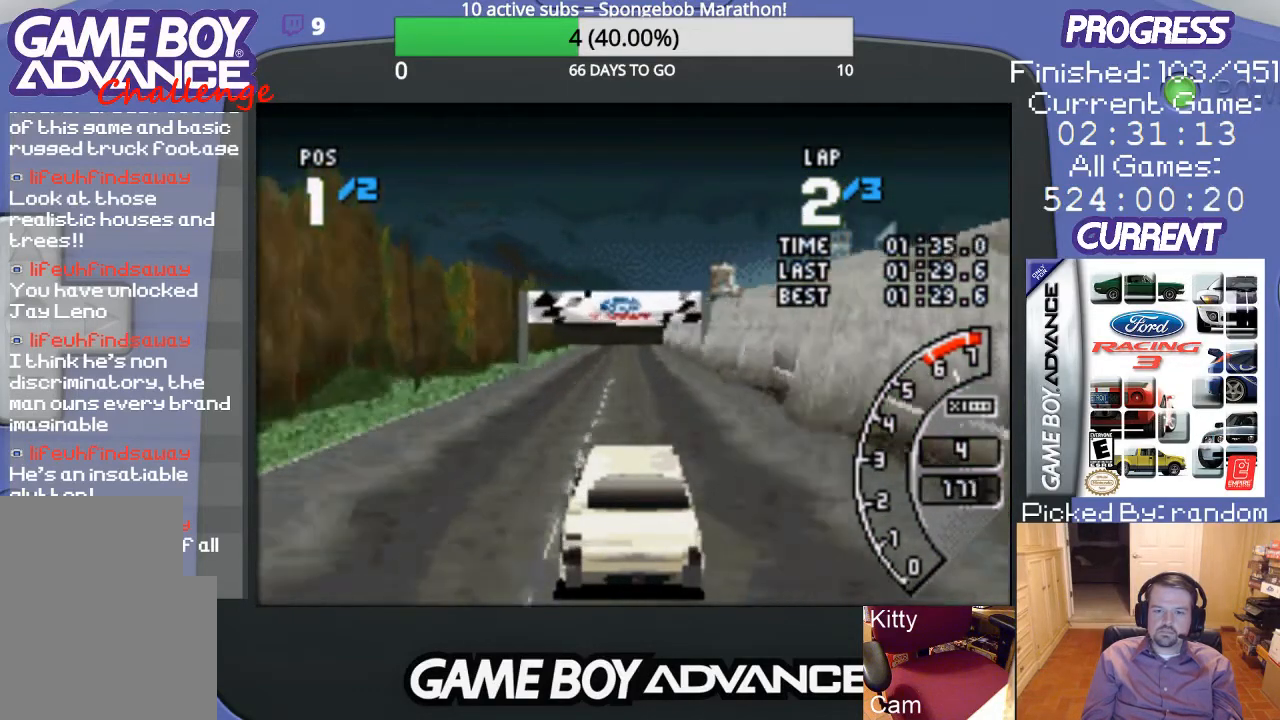
{"buttons": ["A"], "events": []}
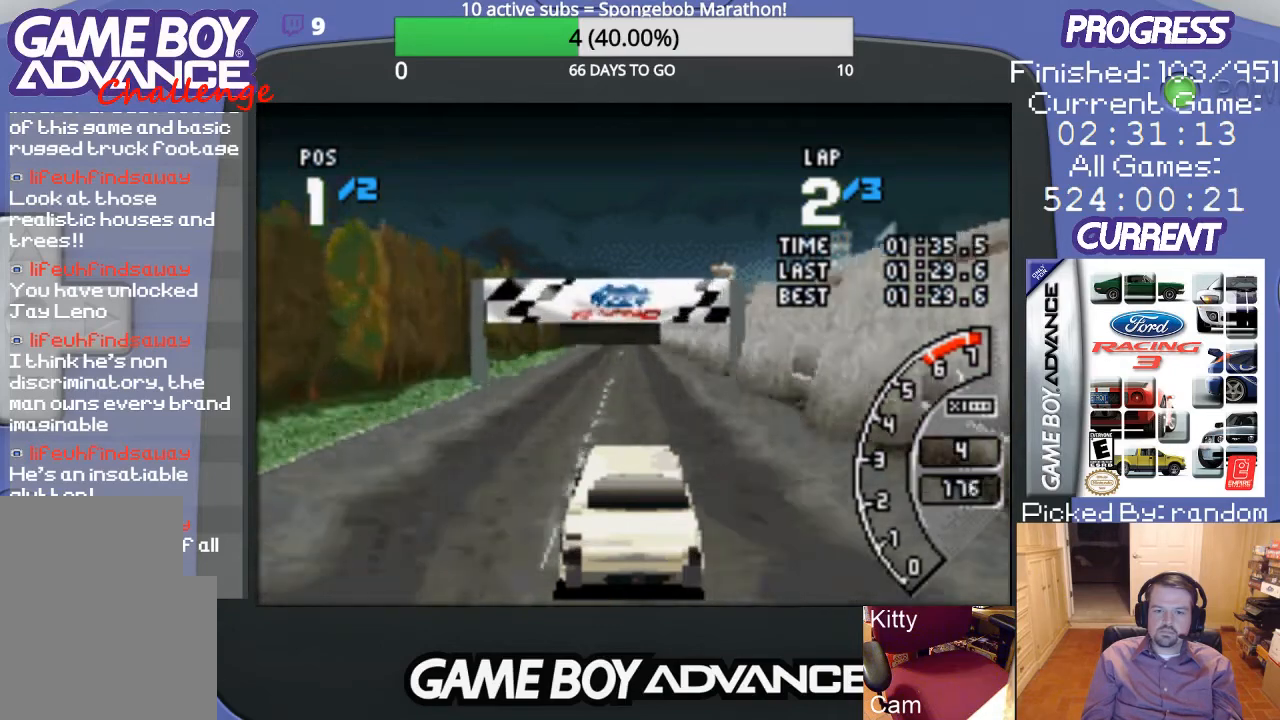
{"buttons": ["A"], "events": [[433, "DPAD_LEFT", "down"], [500, "DPAD_LEFT", "up"]]}
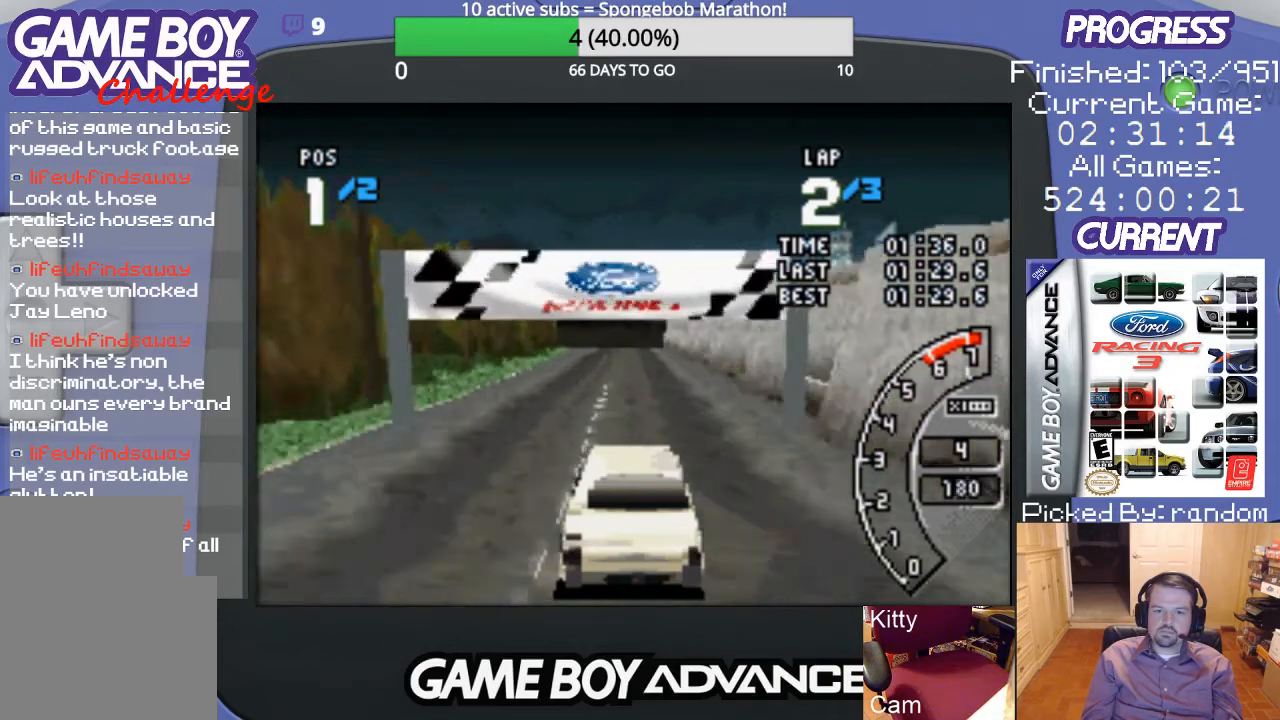
{"buttons": ["A"], "events": []}
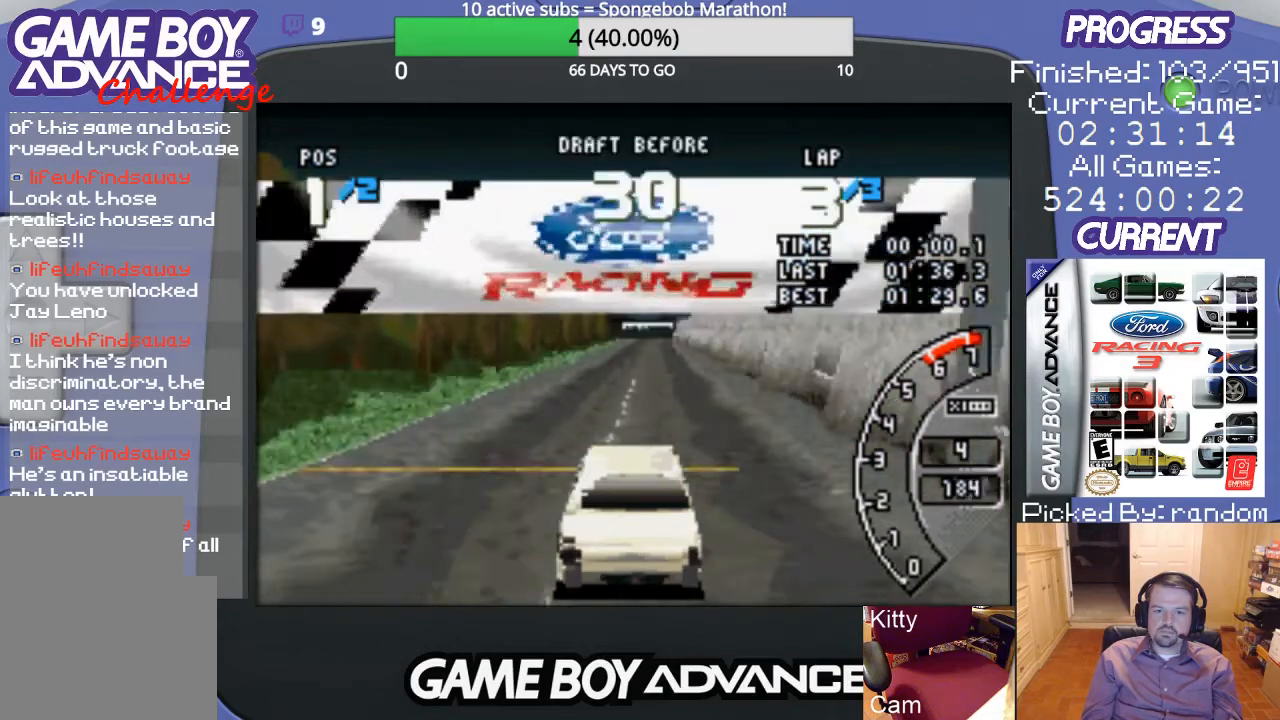
{"buttons": ["A"], "events": []}
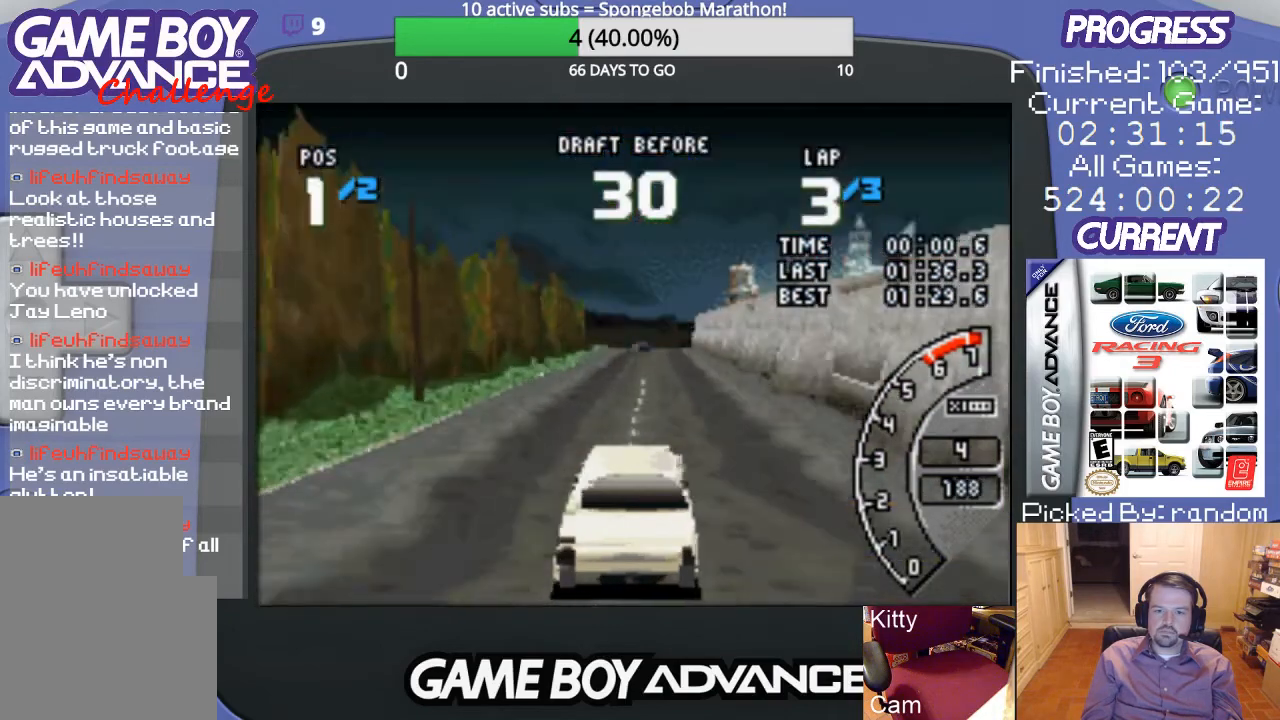
{"buttons": ["A"], "events": [[400, "DPAD_RIGHT", "down"], [467, "DPAD_RIGHT", "up"]]}